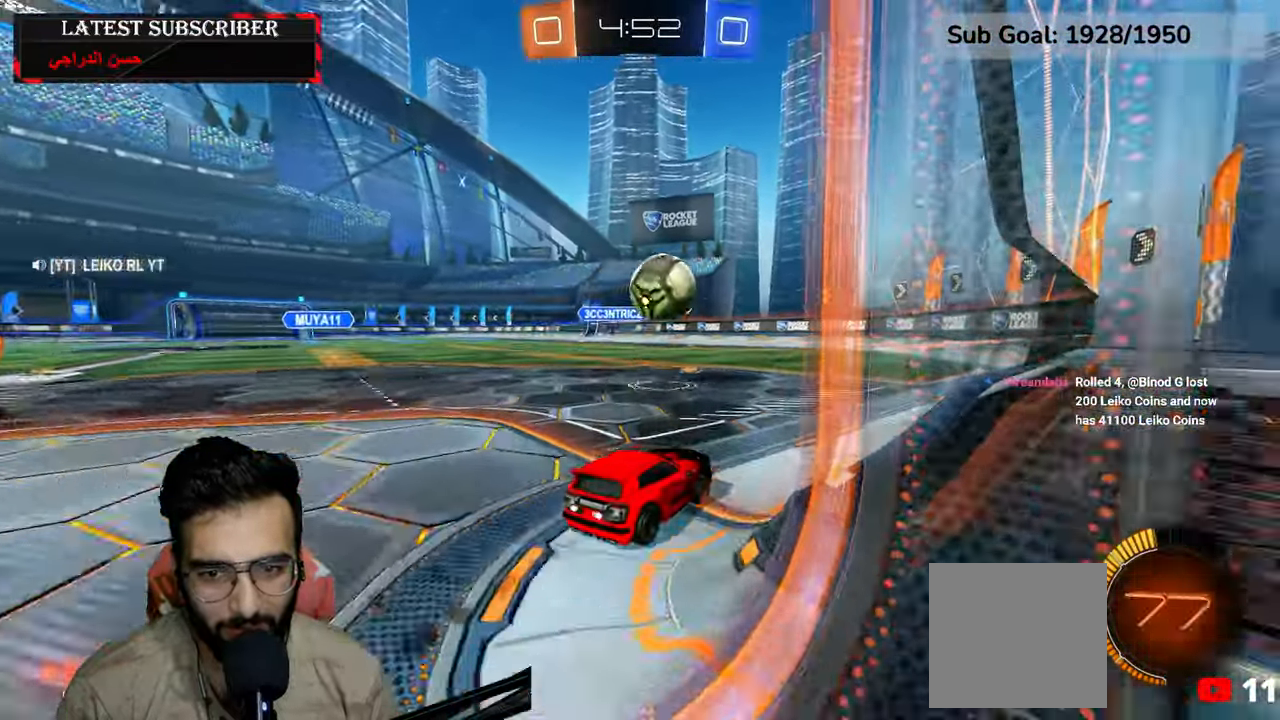
Gameplay with a controller (Xbox layout); each line is a JSON object with the inputs held at the frame after it. "events" lists button and stick changes between this image and that frame as [ms after this image, input, new state], when the widget could be followed in between.
{"buttons": ["R1"], "left_stick": "center", "right_stick": "center", "events": [[100, "left_stick", "center"], [334, "R2", "up"]]}
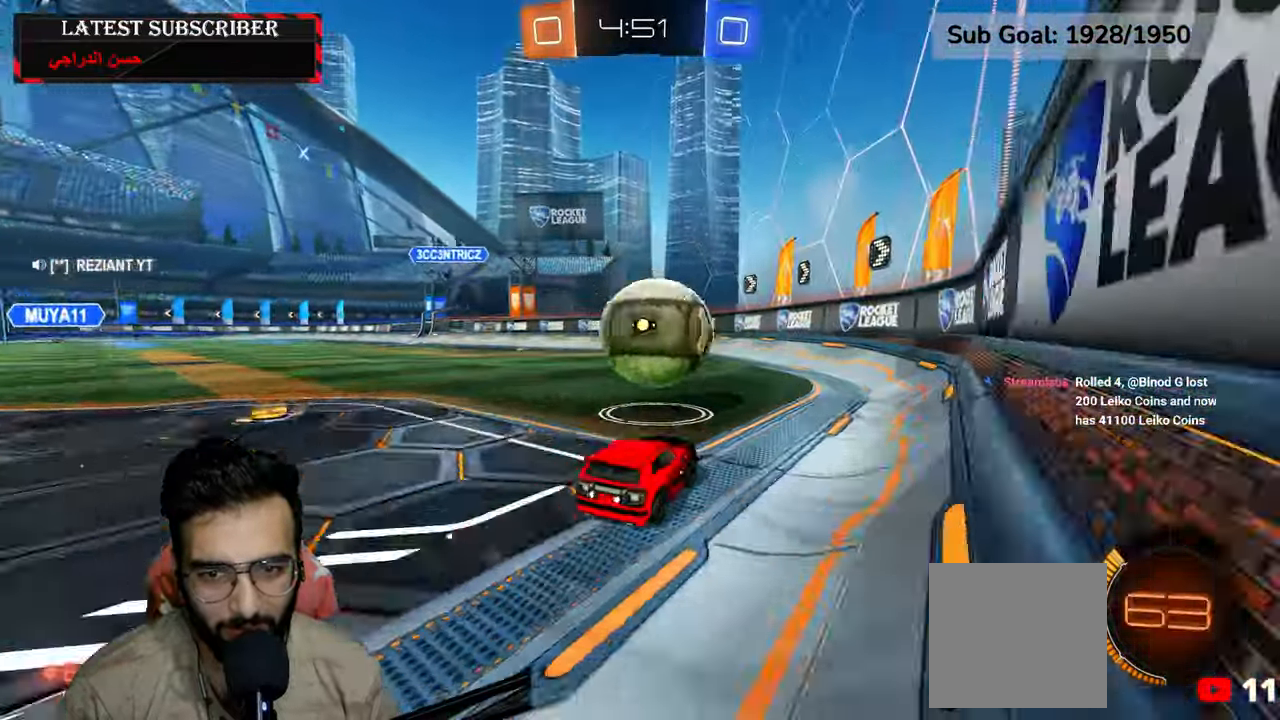
{"buttons": ["R1"], "left_stick": "center", "right_stick": "center", "events": [[50, "left_stick", "down-right"], [184, "left_stick", "center"]]}
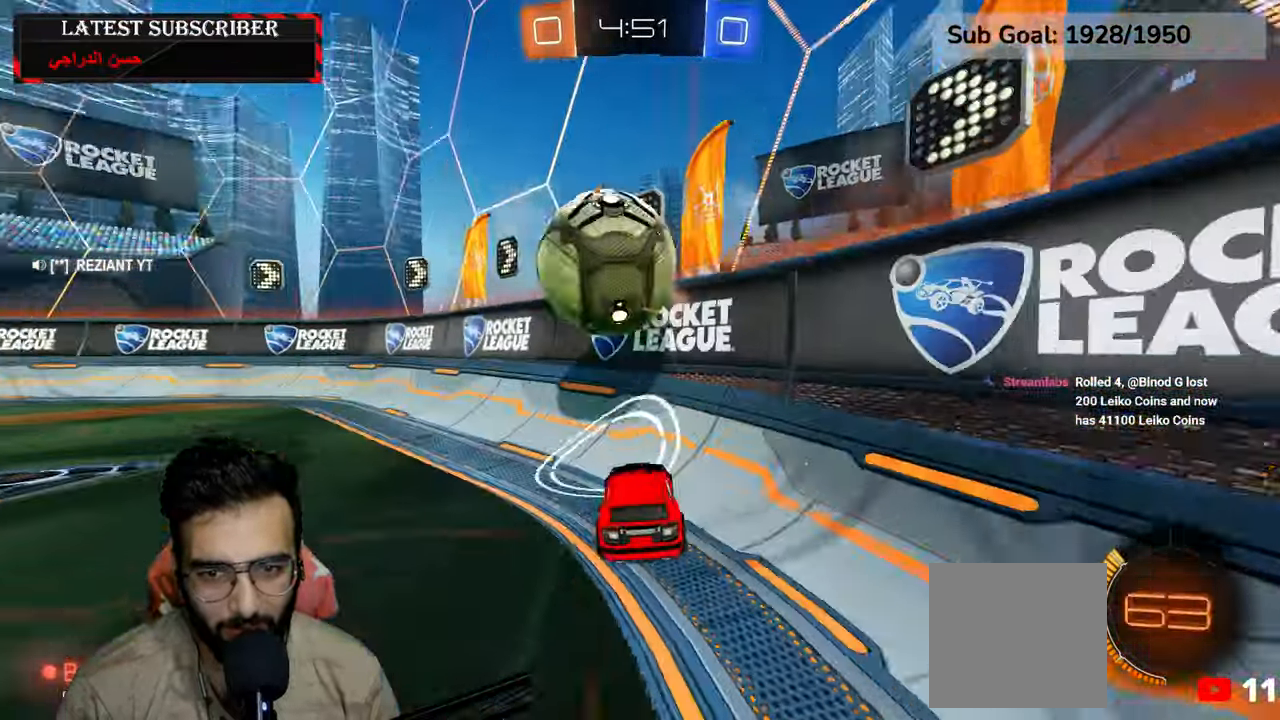
{"buttons": ["R1"], "left_stick": "center", "right_stick": "center", "events": []}
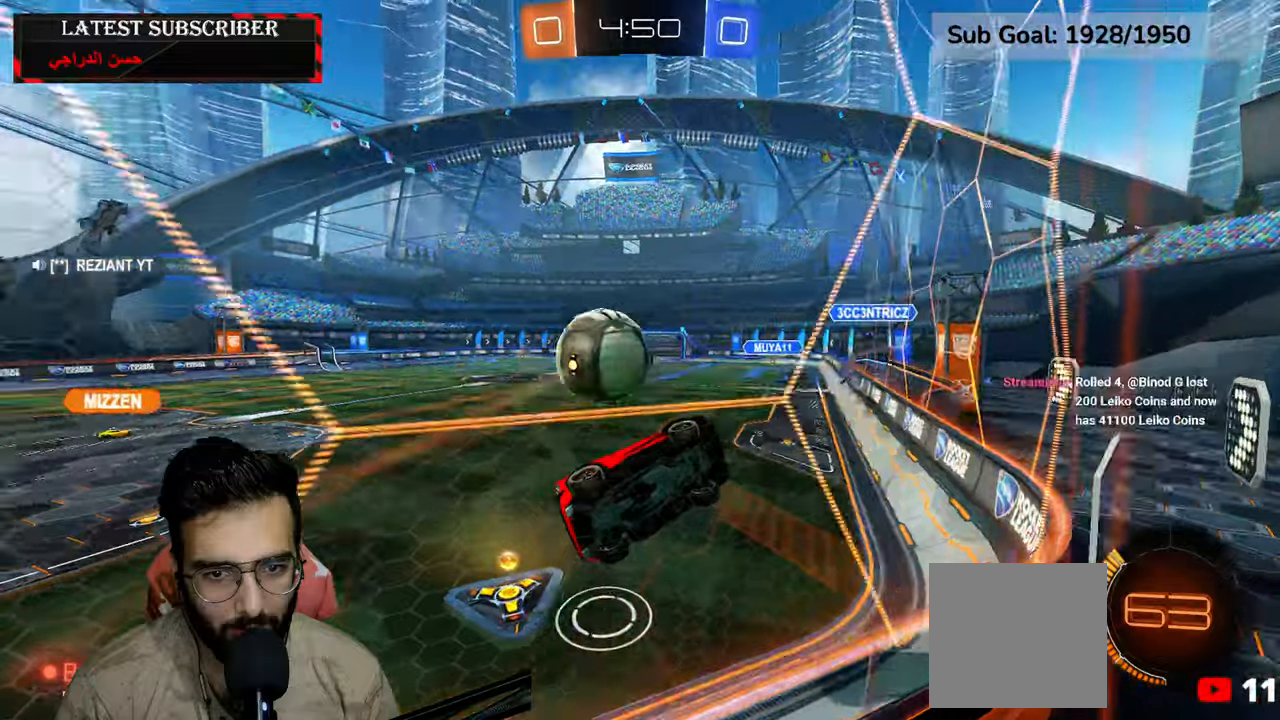
{"buttons": ["R1"], "left_stick": "center", "right_stick": "center", "events": []}
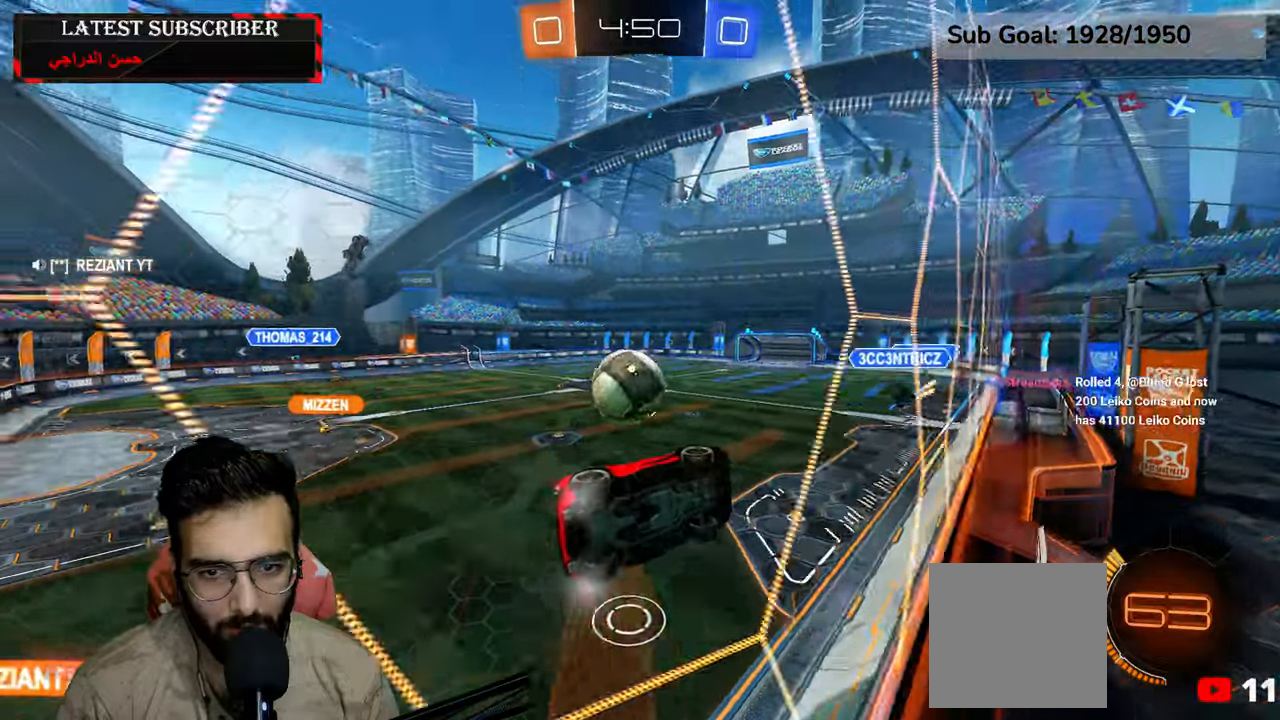
{"buttons": ["L1"], "left_stick": "left", "right_stick": "center", "events": [[284, "R1", "up"], [334, "left_stick", "left"], [384, "L1", "down"]]}